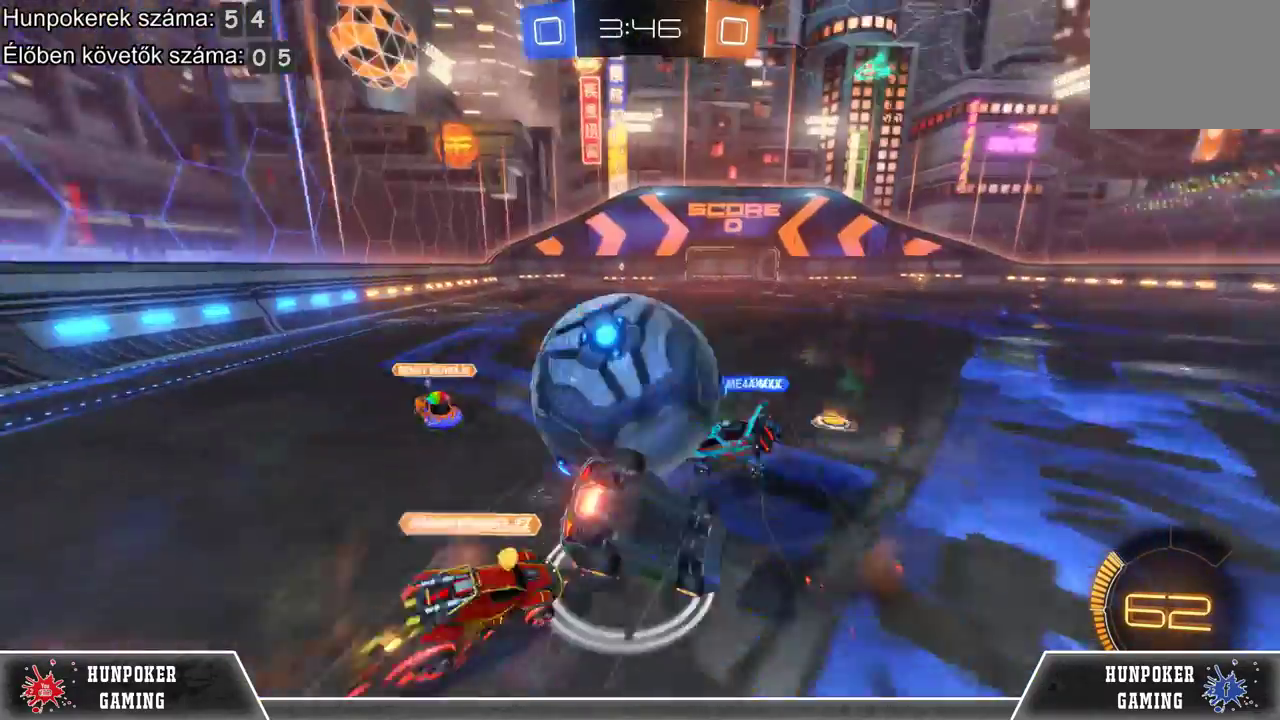
Gameplay with a controller (Xbox layout); each line is a JSON object with the inputs held at the frame after it. "events" lists button and stick changes between this image and that frame as [ms after this image, input, new state], when the widget could be followed in between.
{"buttons": [], "left_stick": "center", "right_stick": "center", "events": [[100, "left_stick", "center"], [467, "R2", "up"]]}
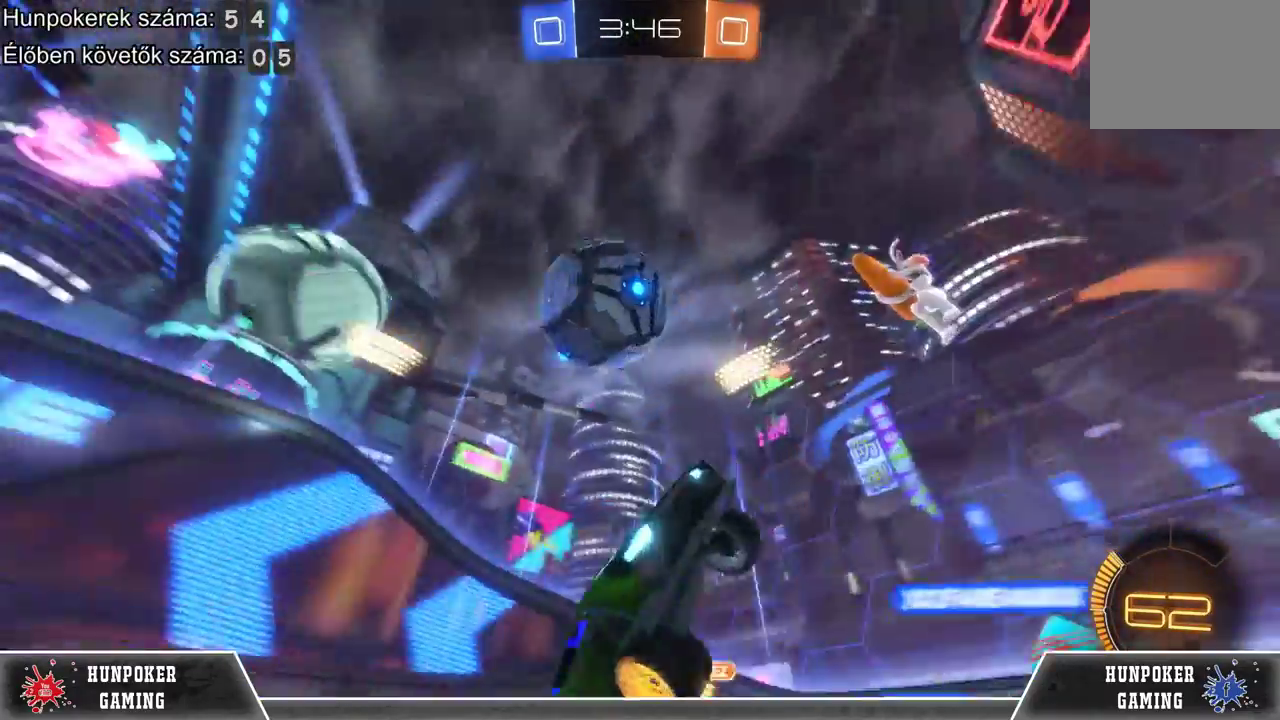
{"buttons": ["L2"], "left_stick": "center", "right_stick": "center", "events": [[300, "L2", "down"]]}
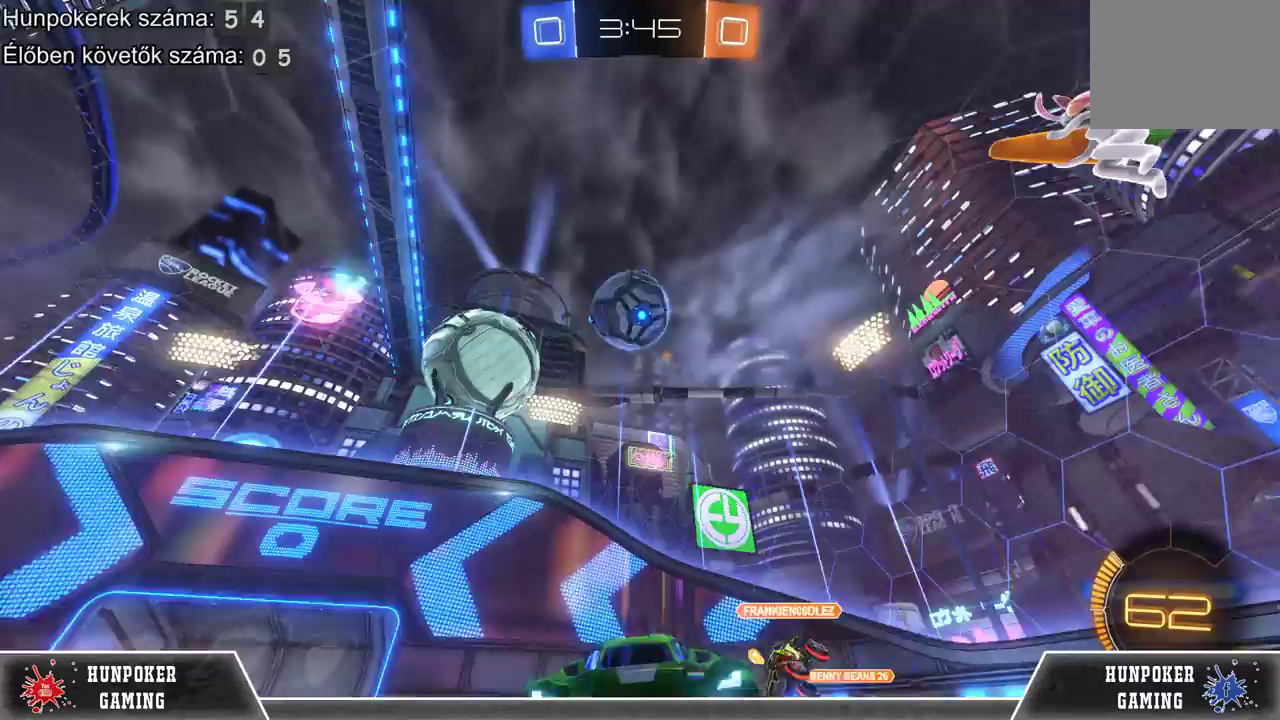
{"buttons": ["A", "L2"], "left_stick": "down-right", "right_stick": "center", "events": [[400, "A", "down"], [400, "left_stick", "down-right"]]}
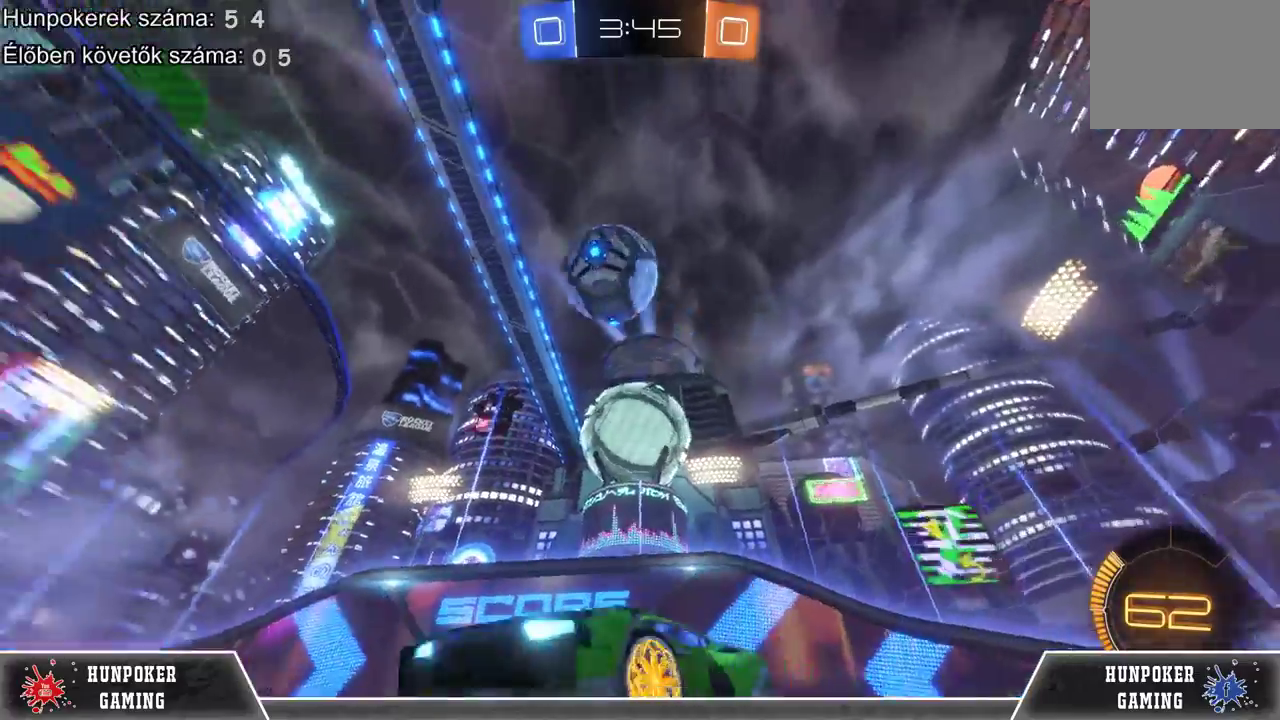
{"buttons": [], "left_stick": "center", "right_stick": "center", "events": [[33, "A", "up"], [100, "A", "down"], [233, "left_stick", "center"], [300, "A", "up"], [367, "L2", "up"]]}
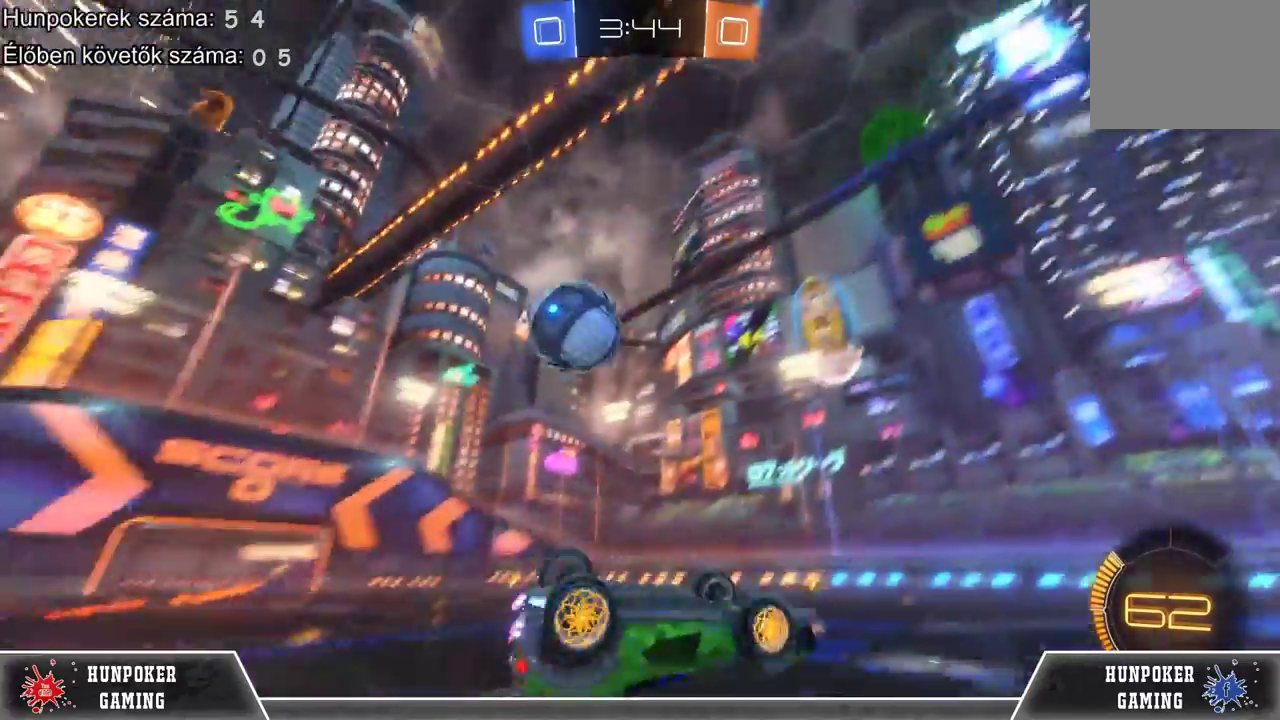
{"buttons": [], "left_stick": "center", "right_stick": "center", "events": []}
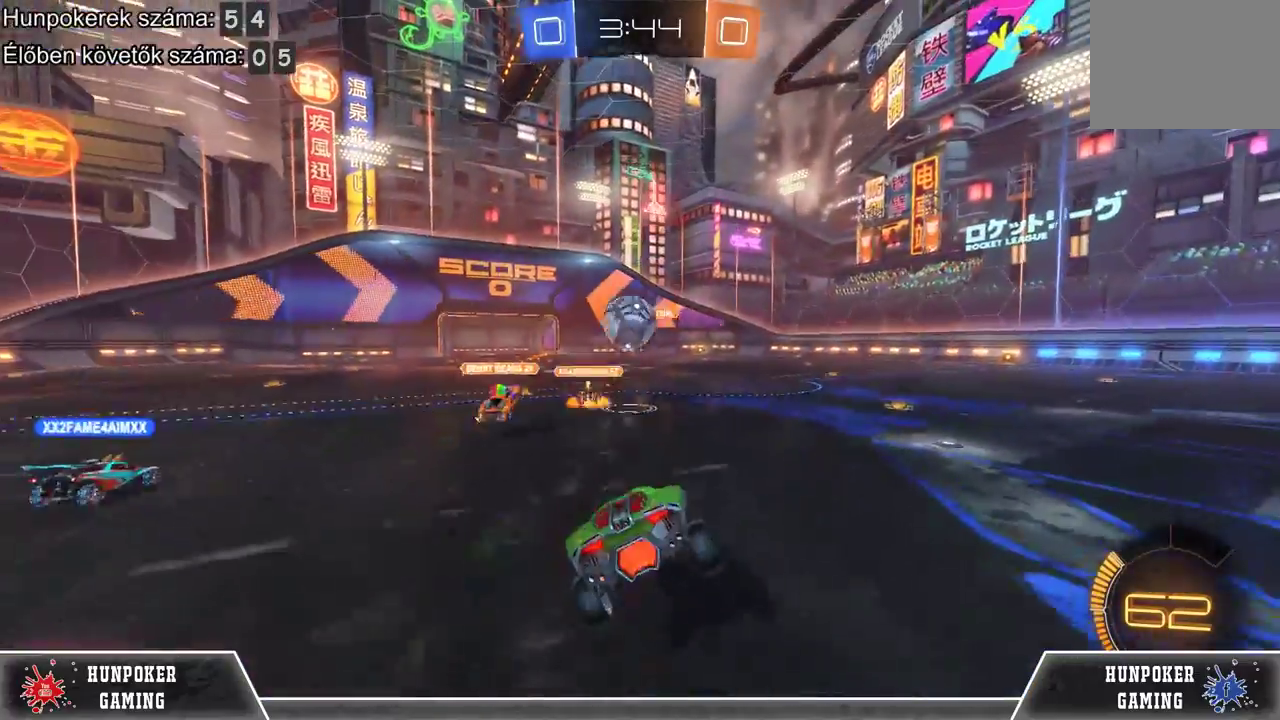
{"buttons": ["L2"], "left_stick": "right", "right_stick": "center", "events": [[233, "L2", "down"], [267, "left_stick", "right"]]}
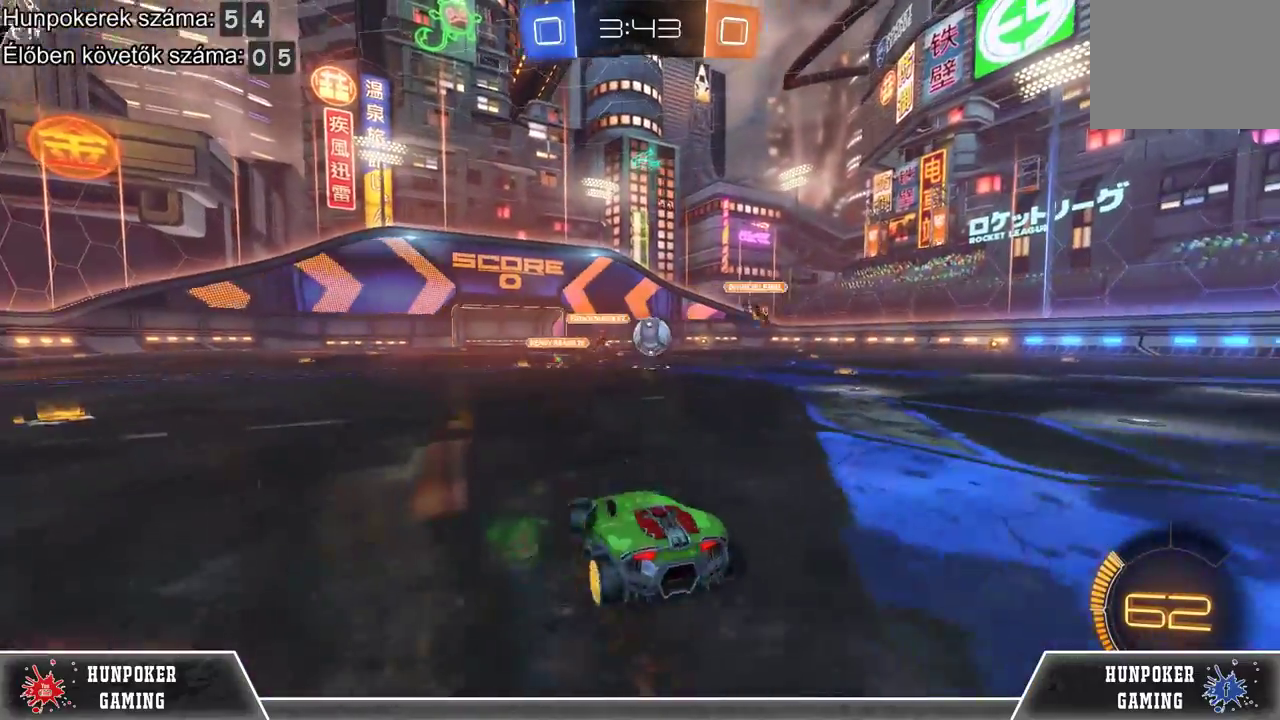
{"buttons": ["L2"], "left_stick": "right", "right_stick": "center", "events": [[33, "A", "down"], [200, "A", "up"], [267, "A", "down"], [500, "A", "up"]]}
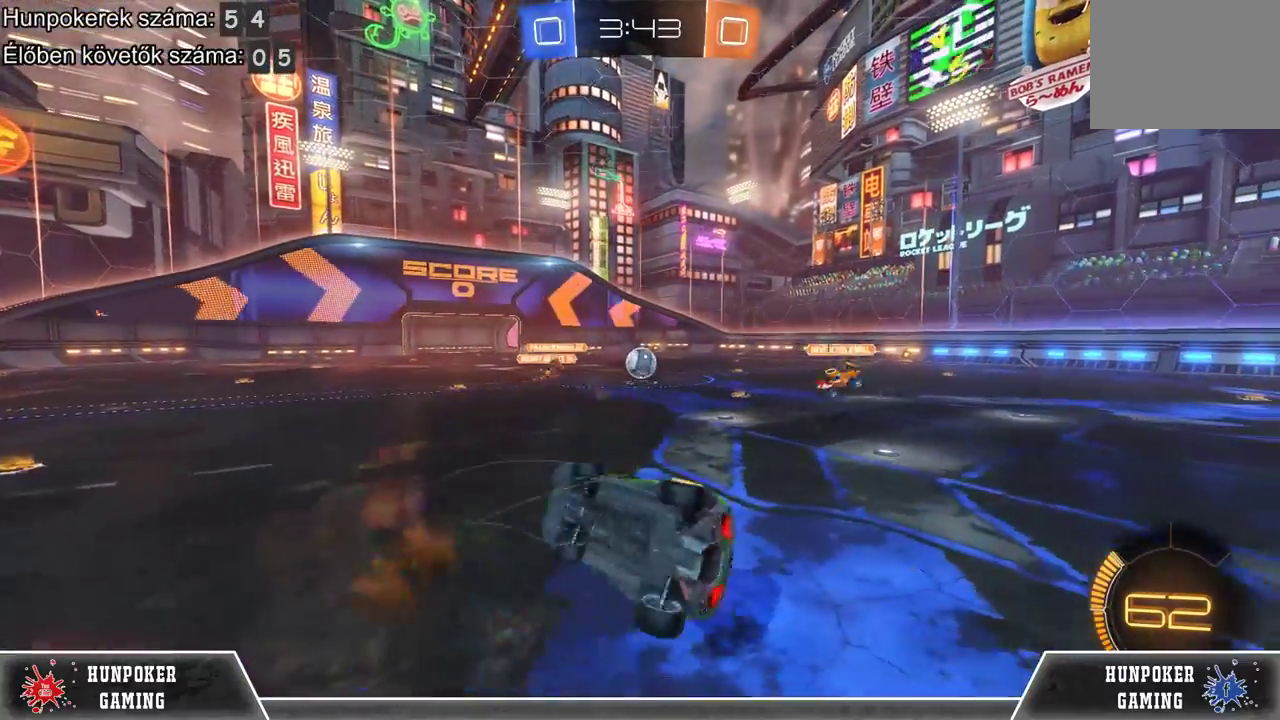
{"buttons": ["L2"], "left_stick": "center", "right_stick": "center", "events": [[200, "left_stick", "center"]]}
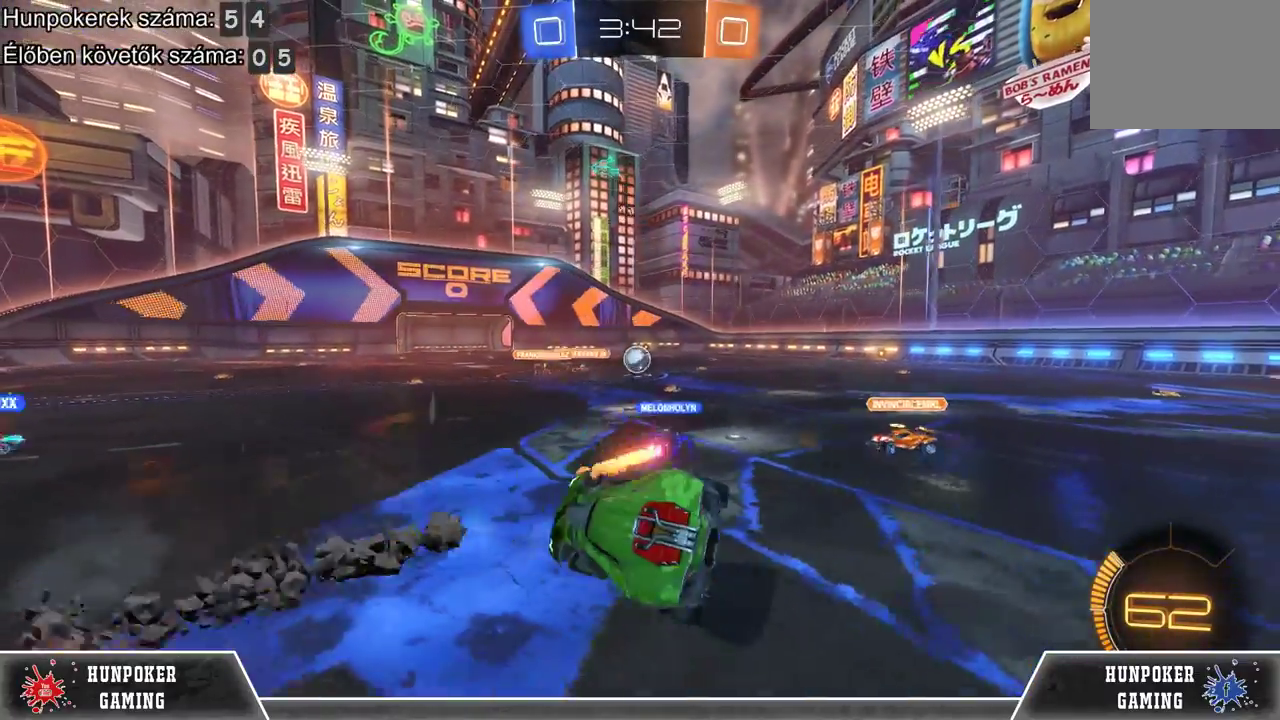
{"buttons": ["A", "L2"], "left_stick": "down", "right_stick": "center", "events": [[467, "left_stick", "down"], [500, "A", "down"]]}
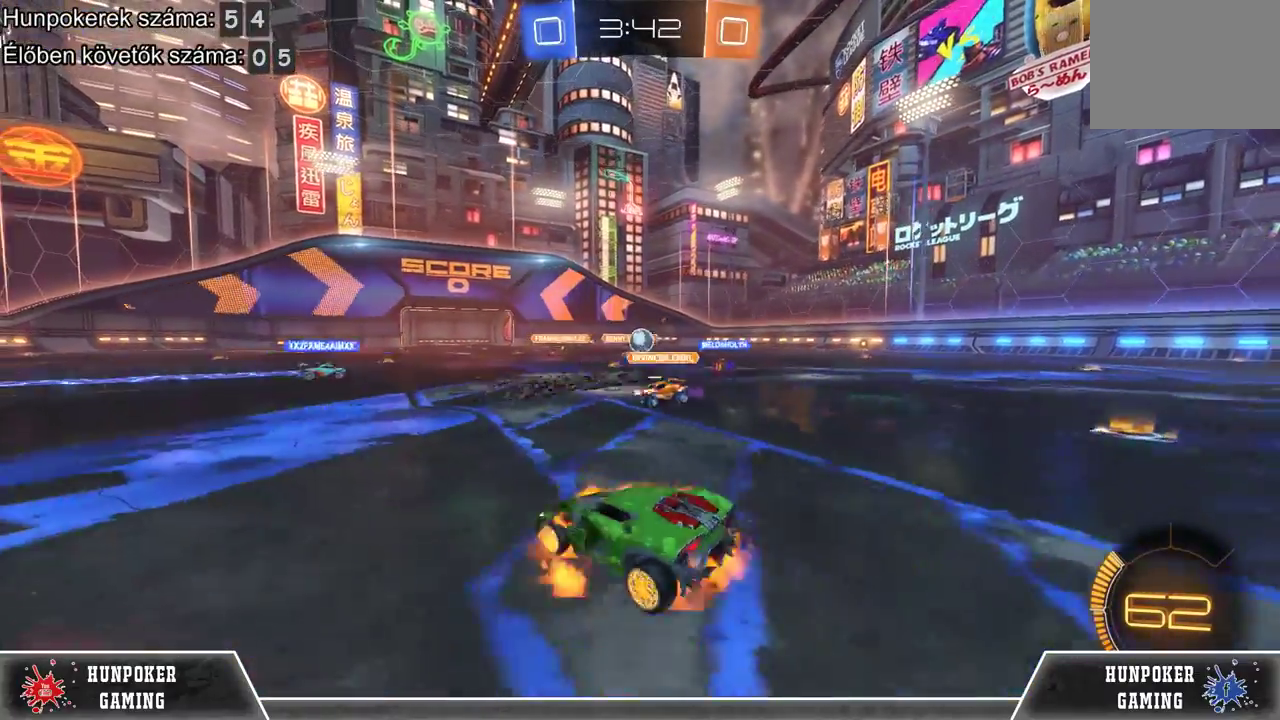
{"buttons": ["L2"], "left_stick": "center", "right_stick": "center", "events": [[167, "A", "up"], [233, "A", "down"], [267, "left_stick", "down-left"], [433, "A", "up"], [500, "left_stick", "center"]]}
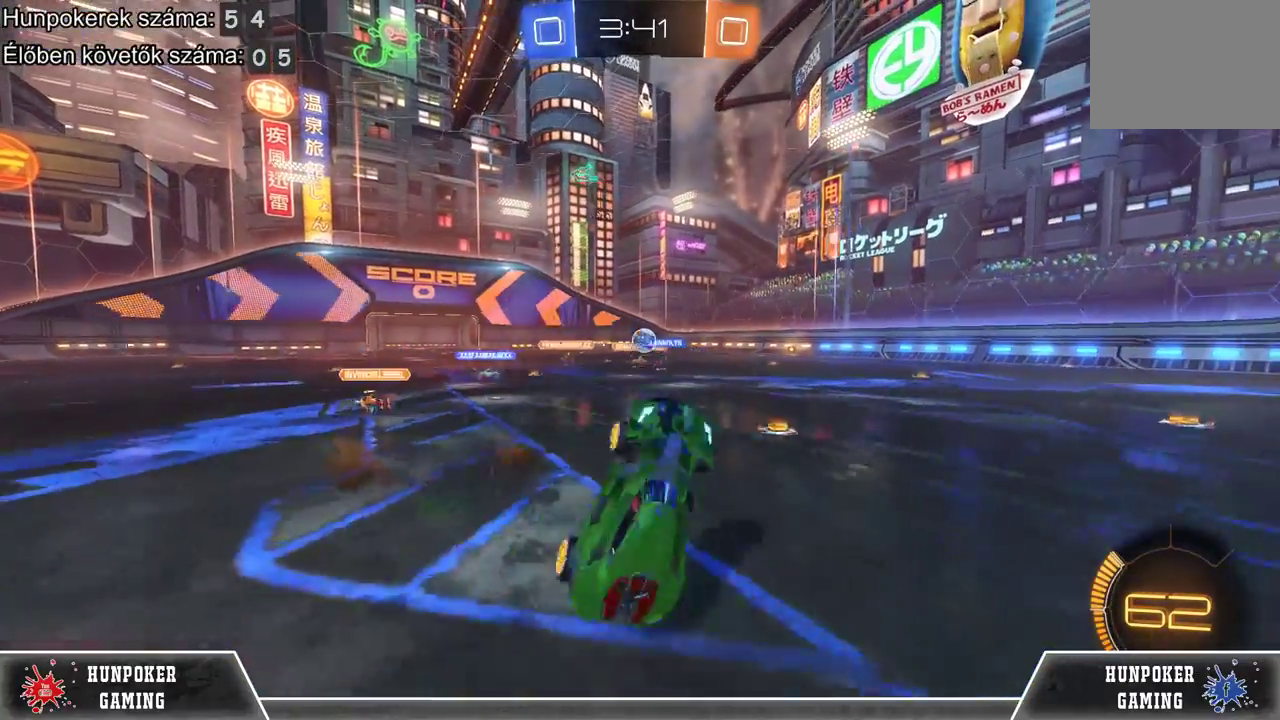
{"buttons": [], "left_stick": "center", "right_stick": "center", "events": [[400, "L2", "up"]]}
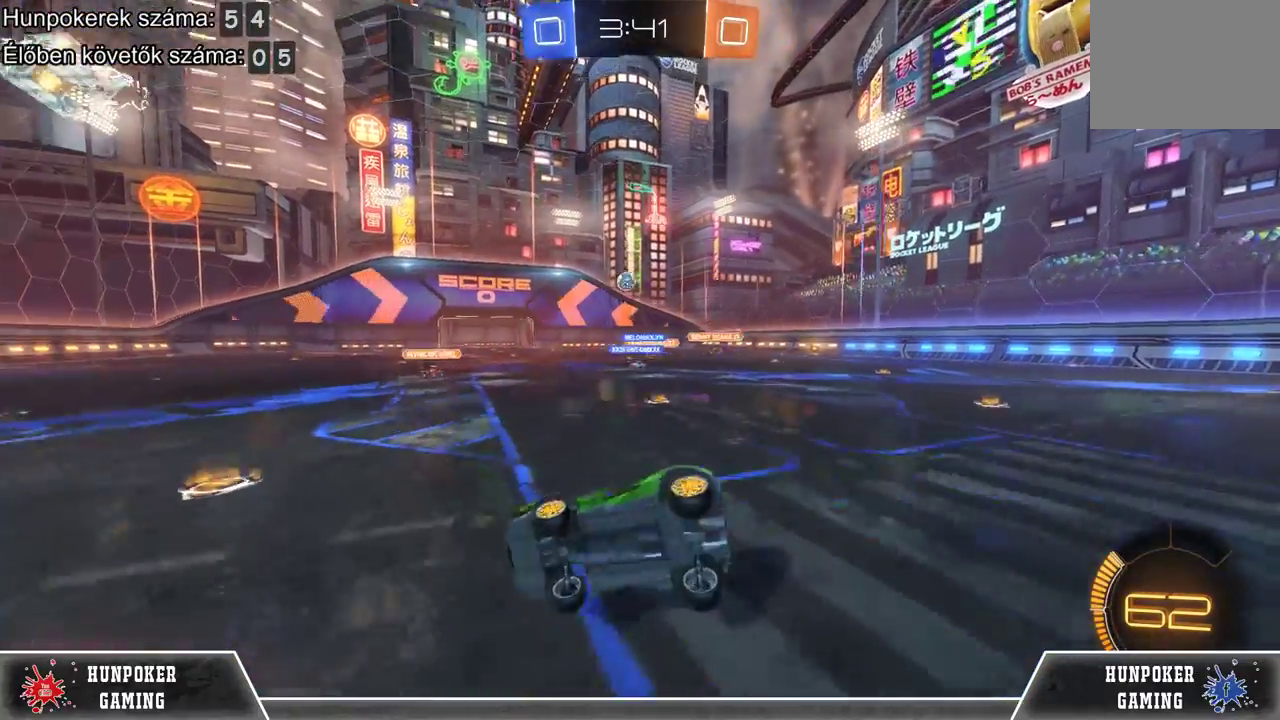
{"buttons": ["R2"], "left_stick": "center", "right_stick": "center", "events": [[300, "R2", "down"]]}
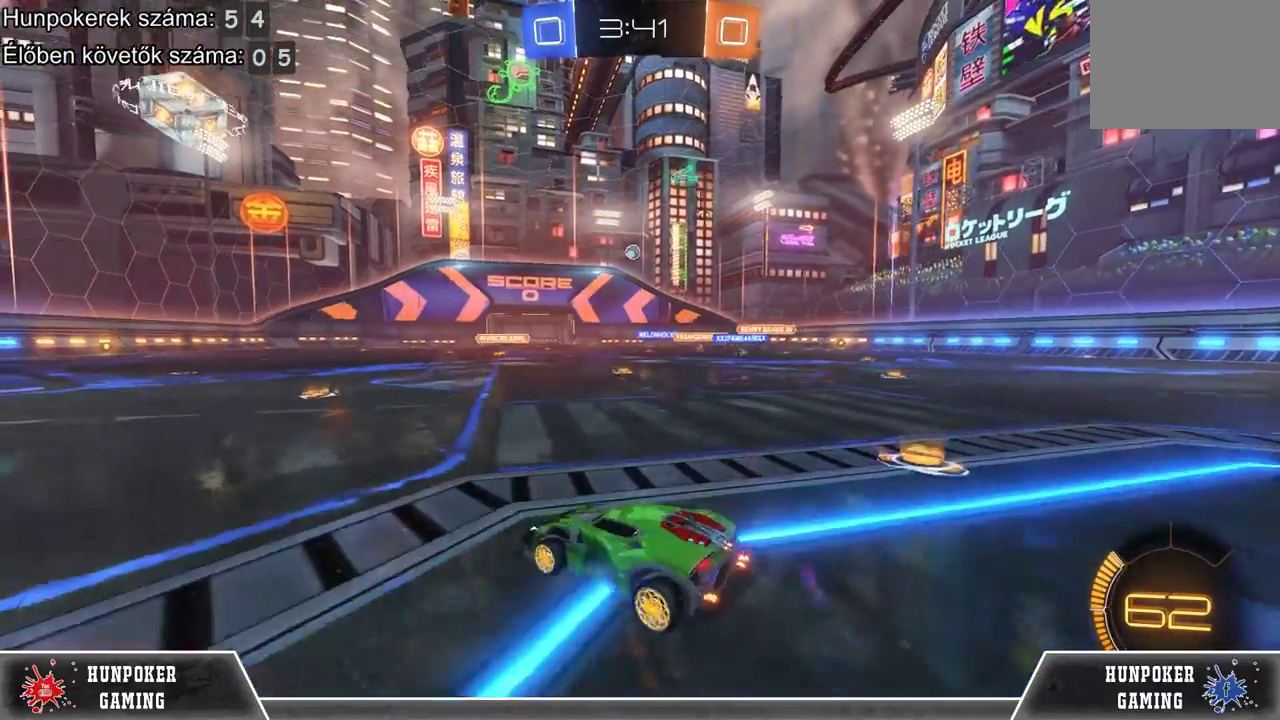
{"buttons": ["R2"], "left_stick": "right", "right_stick": "center", "events": [[67, "left_stick", "right"]]}
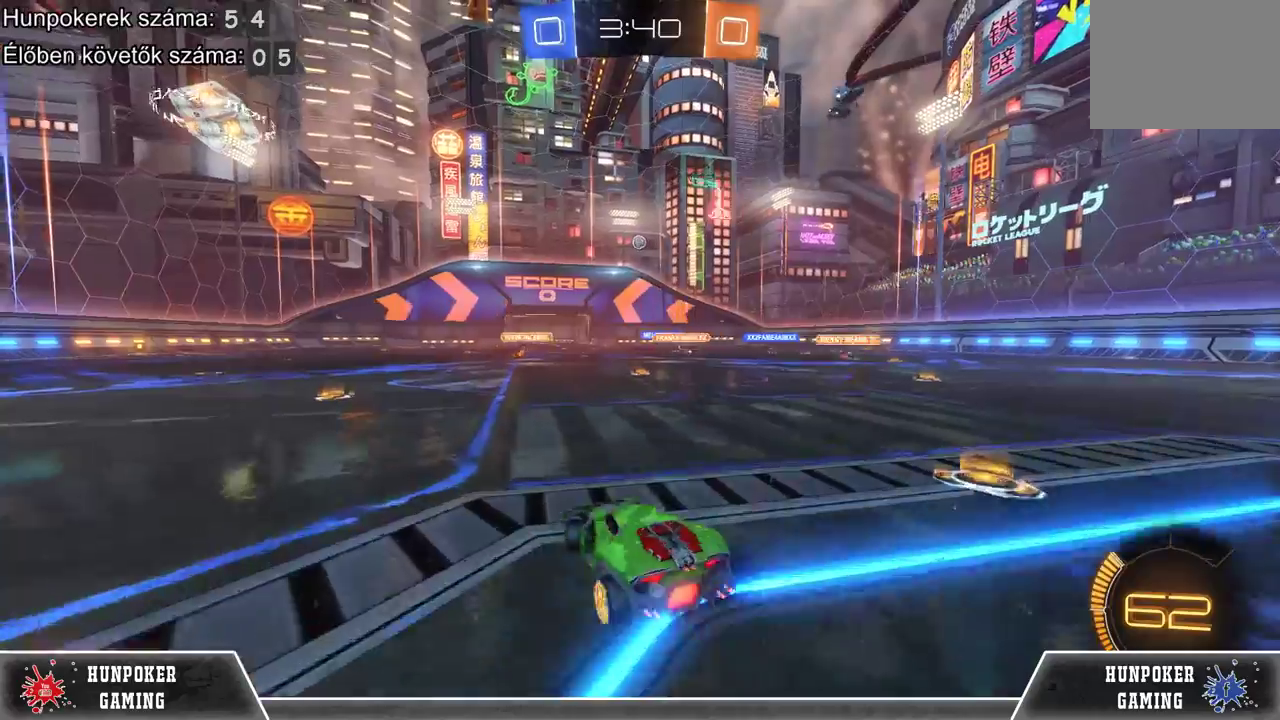
{"buttons": ["R2"], "left_stick": "up", "right_stick": "center", "events": [[67, "A", "down"], [67, "left_stick", "up"], [200, "A", "up"], [267, "A", "down"], [500, "A", "up"]]}
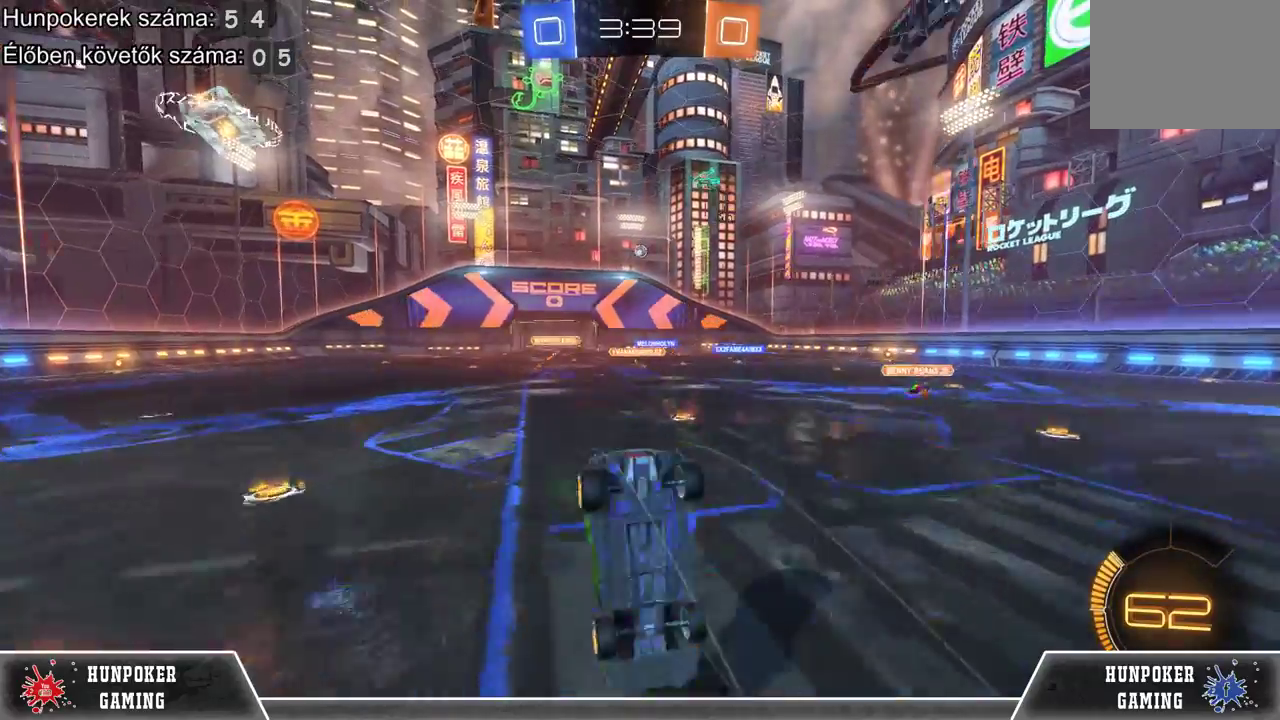
{"buttons": ["R2"], "left_stick": "center", "right_stick": "center", "events": [[167, "left_stick", "center"]]}
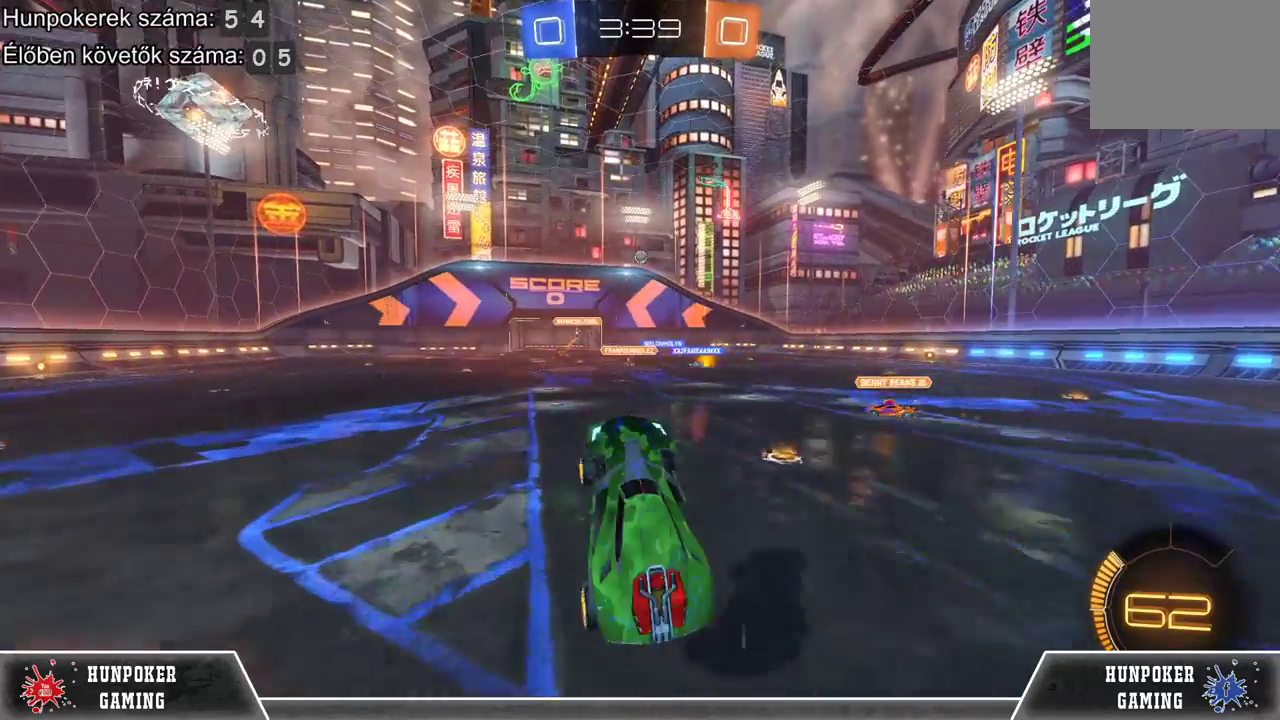
{"buttons": ["R2"], "left_stick": "center", "right_stick": "center", "events": []}
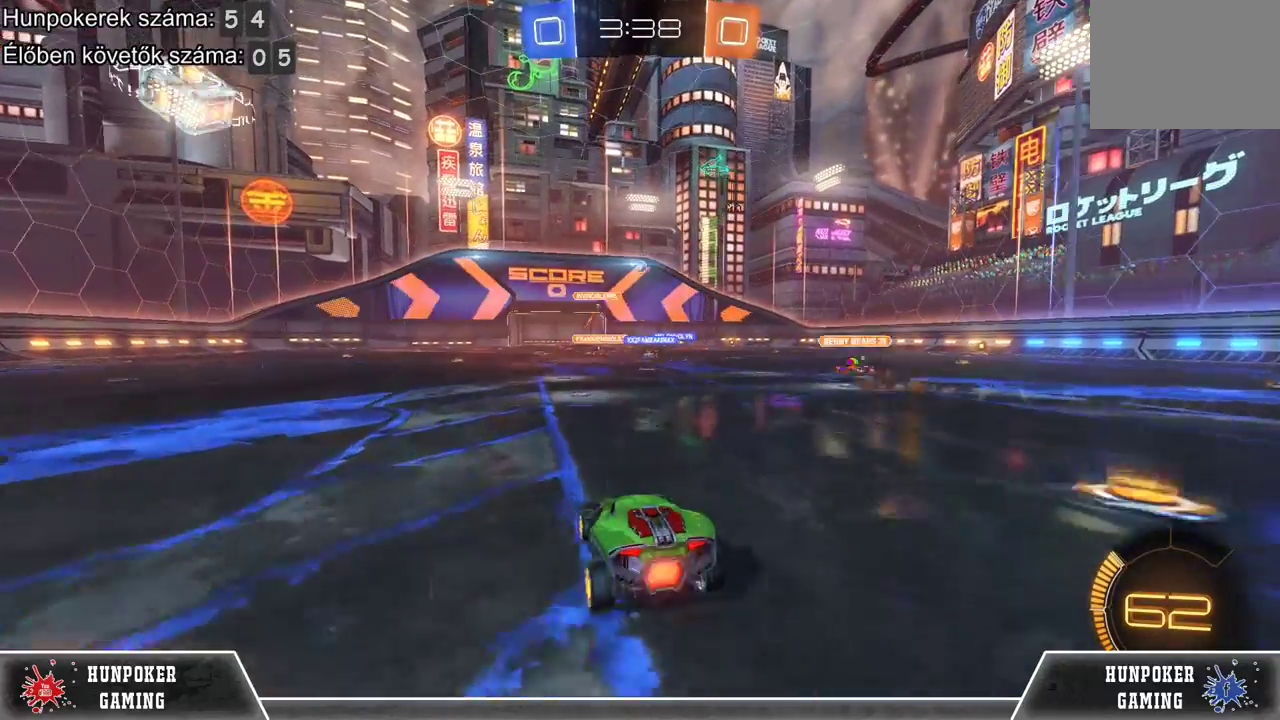
{"buttons": ["A", "R2"], "left_stick": "up", "right_stick": "center", "events": [[67, "left_stick", "right"], [133, "left_stick", "up-right"], [233, "A", "down"], [300, "A", "up"], [300, "left_stick", "up"], [467, "A", "down"]]}
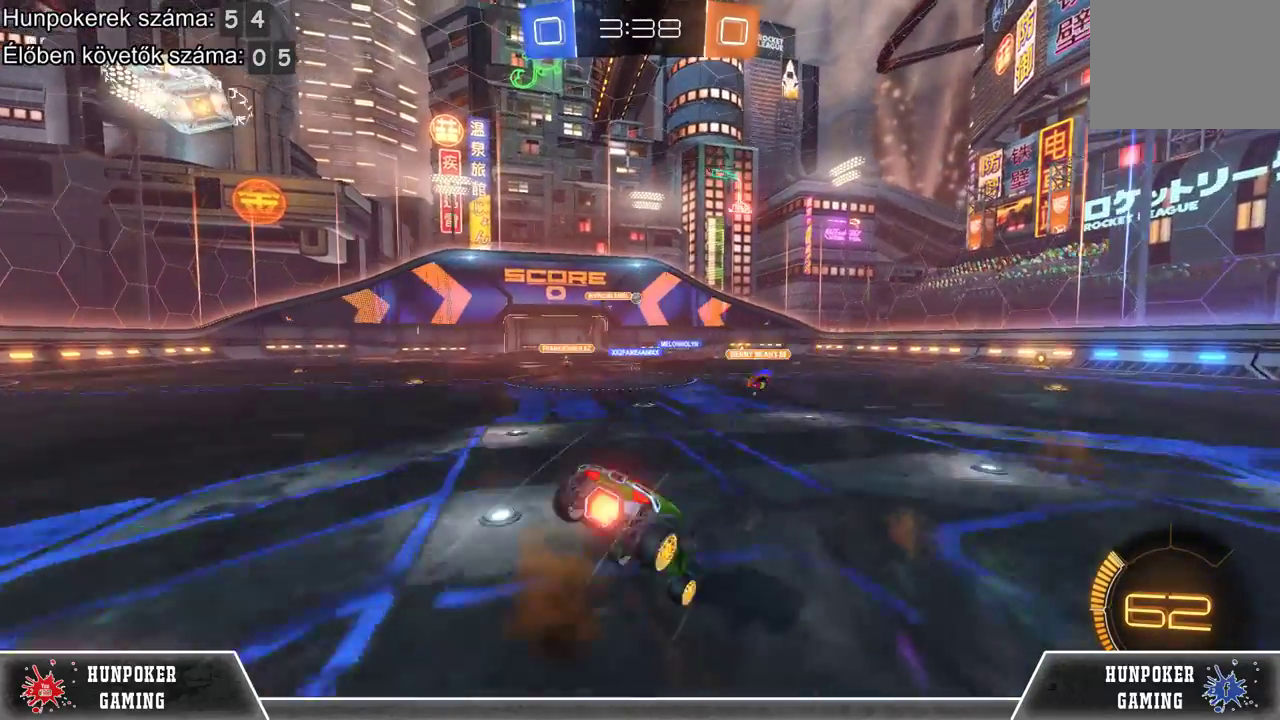
{"buttons": ["R2"], "left_stick": "center", "right_stick": "center", "events": [[67, "A", "up"], [100, "left_stick", "center"]]}
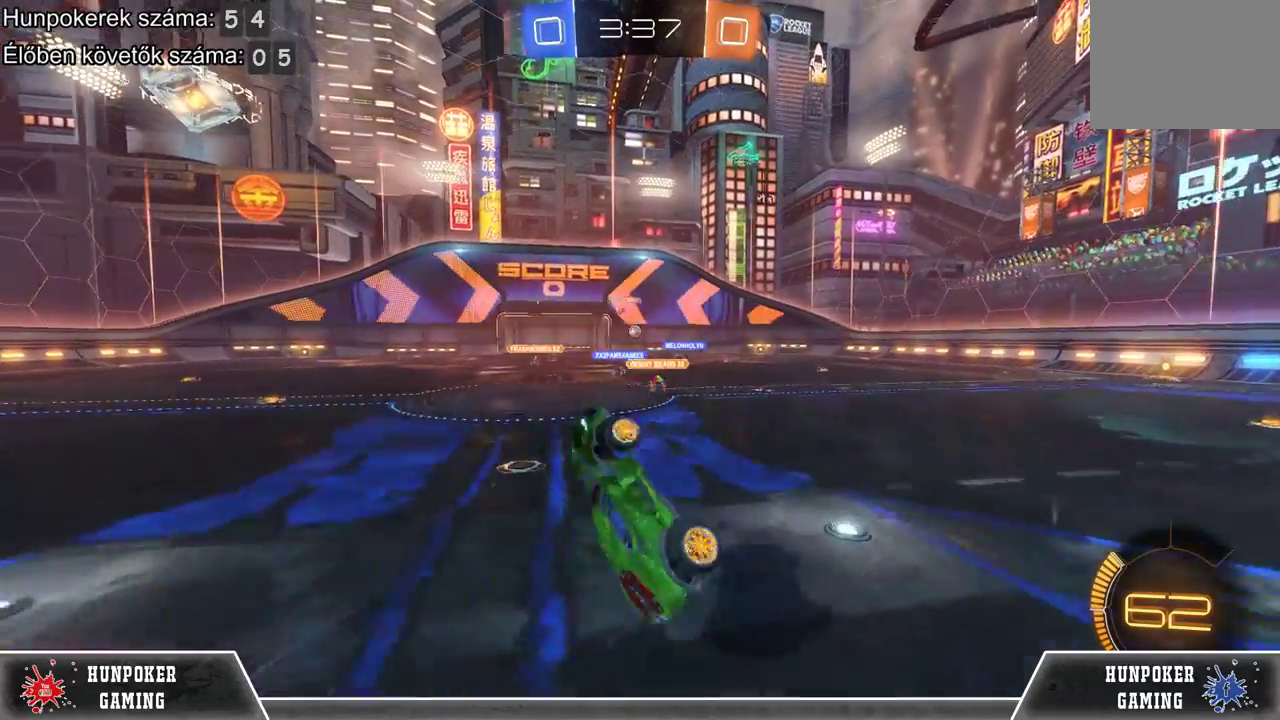
{"buttons": ["R2"], "left_stick": "center", "right_stick": "center", "events": []}
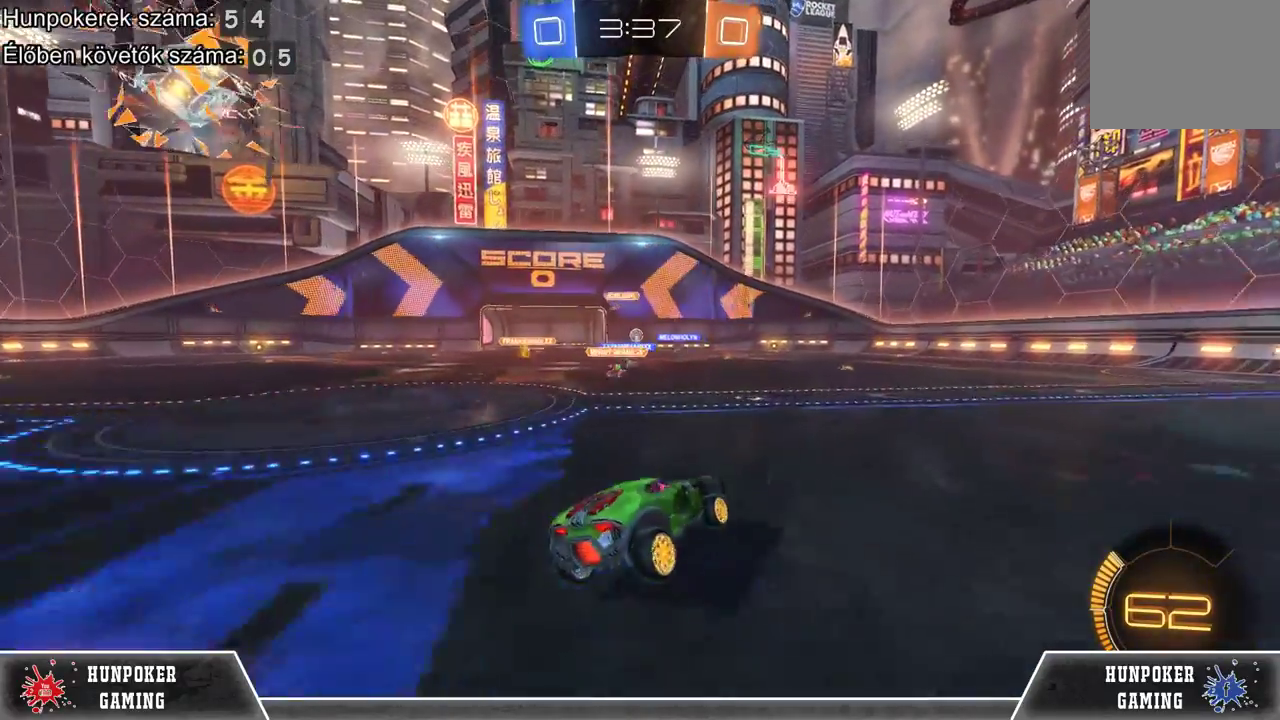
{"buttons": [], "left_stick": "center", "right_stick": "center", "events": [[467, "R2", "up"]]}
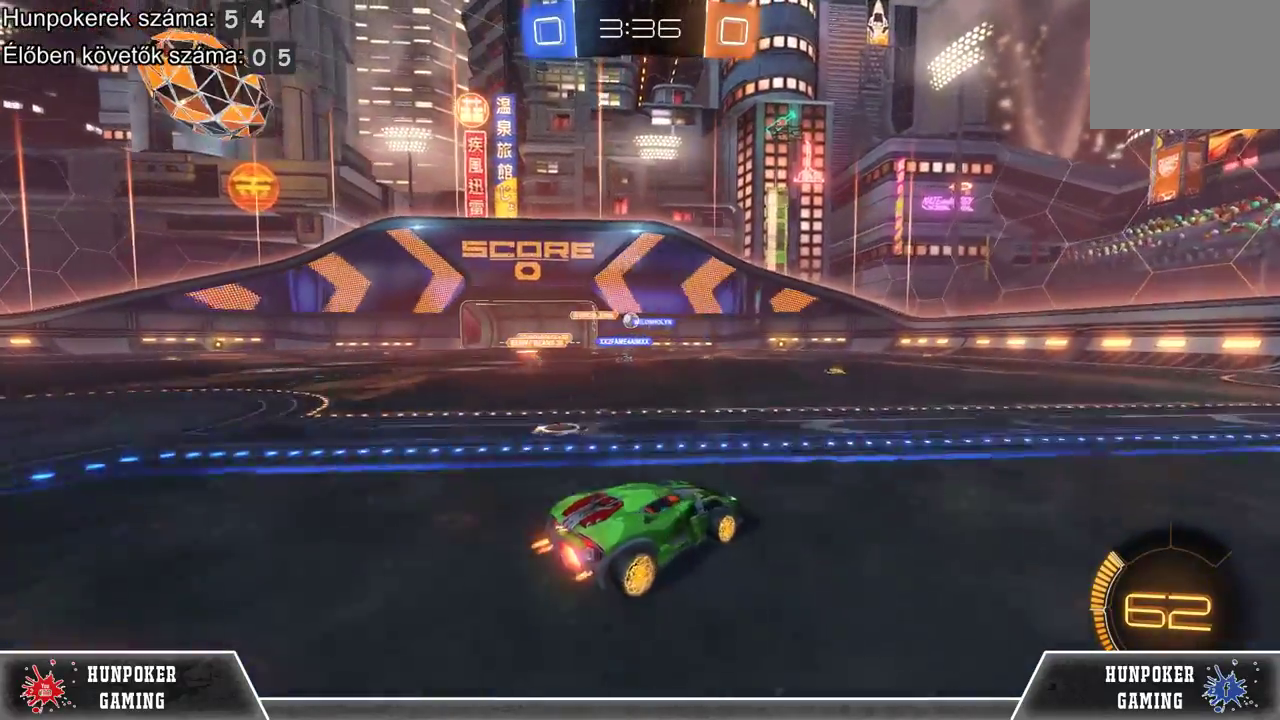
{"buttons": [], "left_stick": "left", "right_stick": "center", "events": [[67, "left_stick", "left"]]}
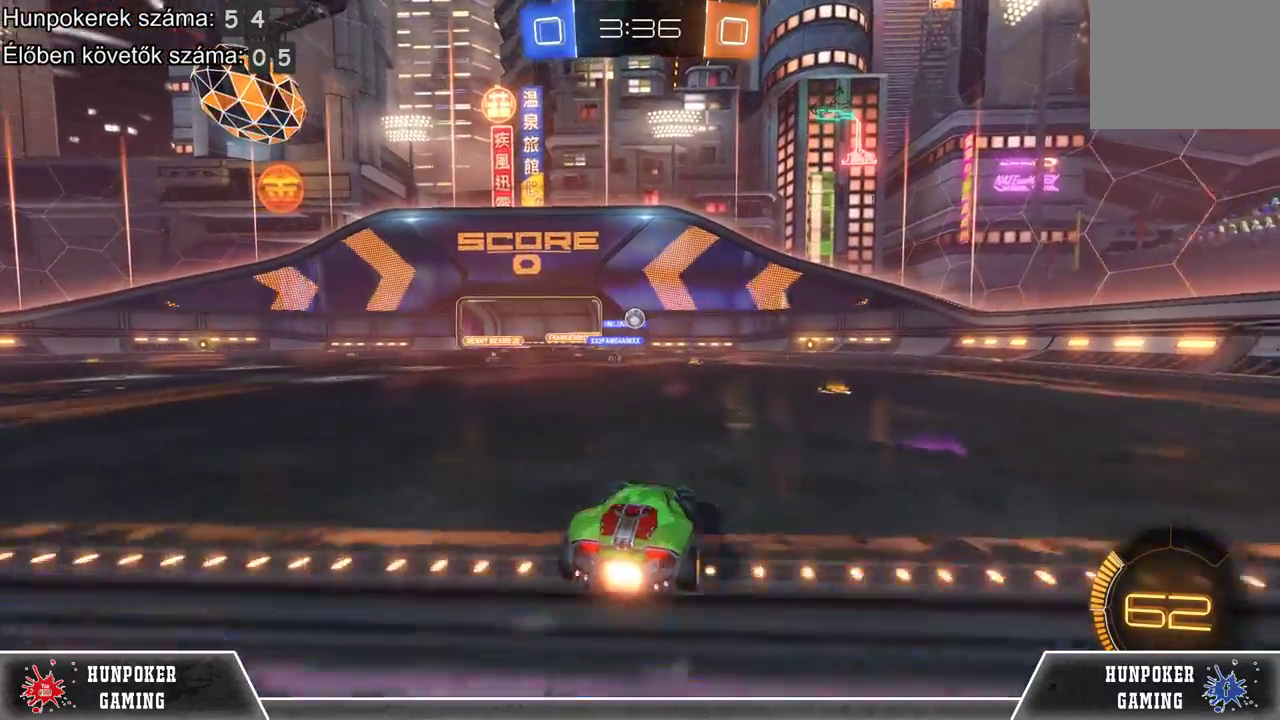
{"buttons": ["R2"], "left_stick": "center", "right_stick": "center", "events": [[33, "left_stick", "center"], [133, "R2", "down"], [133, "left_stick", "right"], [367, "left_stick", "center"]]}
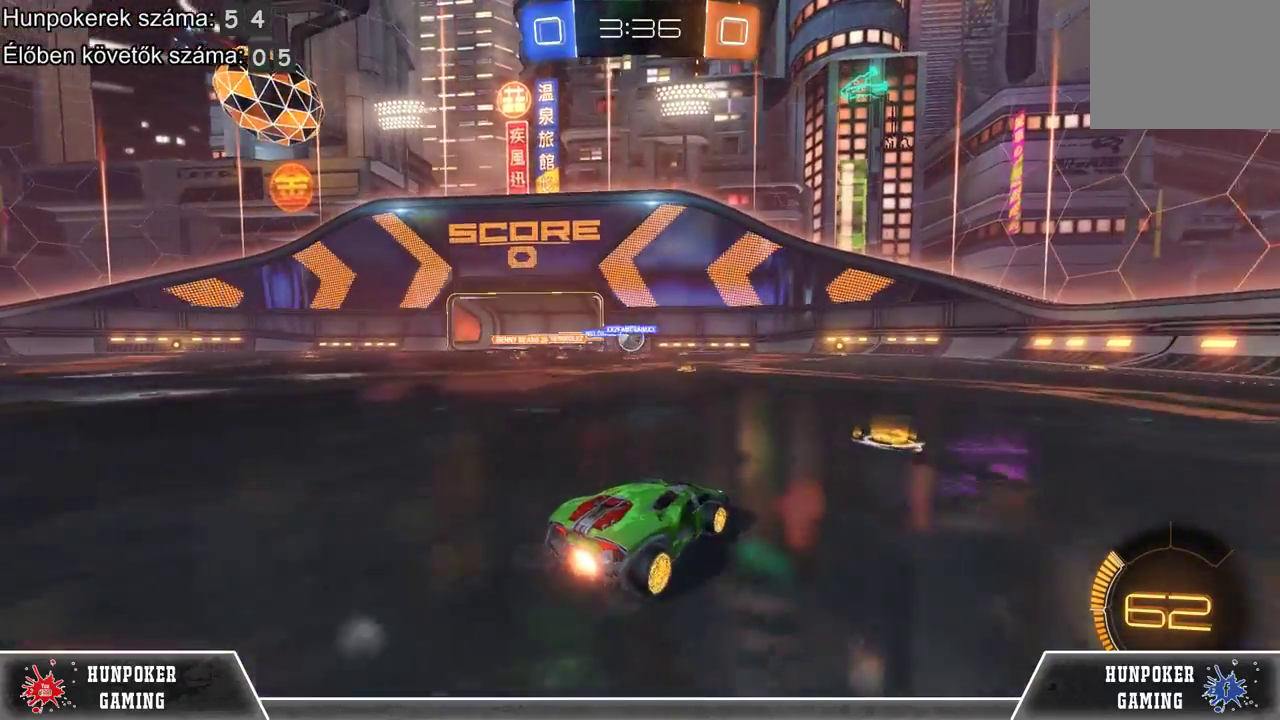
{"buttons": ["R2"], "left_stick": "left", "right_stick": "center", "events": [[367, "left_stick", "left"]]}
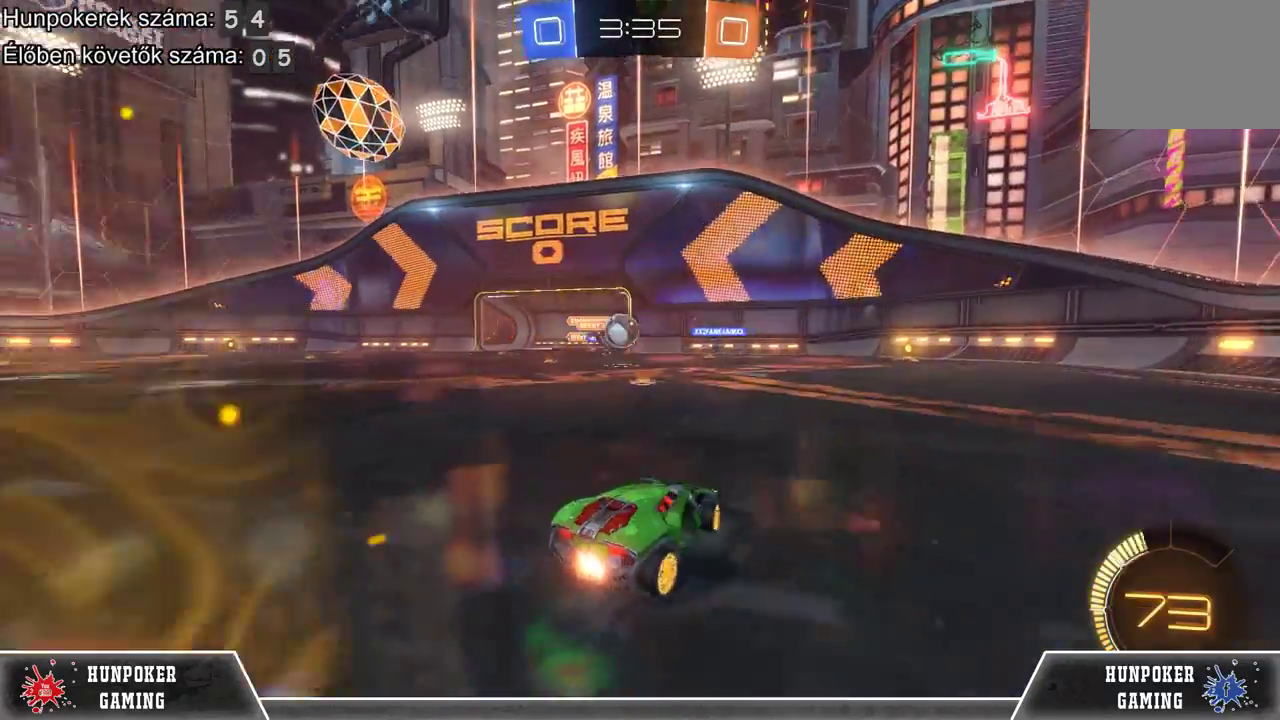
{"buttons": ["R1", "R2"], "left_stick": "center", "right_stick": "center", "events": [[33, "R2", "up"], [167, "R2", "down"], [367, "R1", "down"], [433, "left_stick", "center"]]}
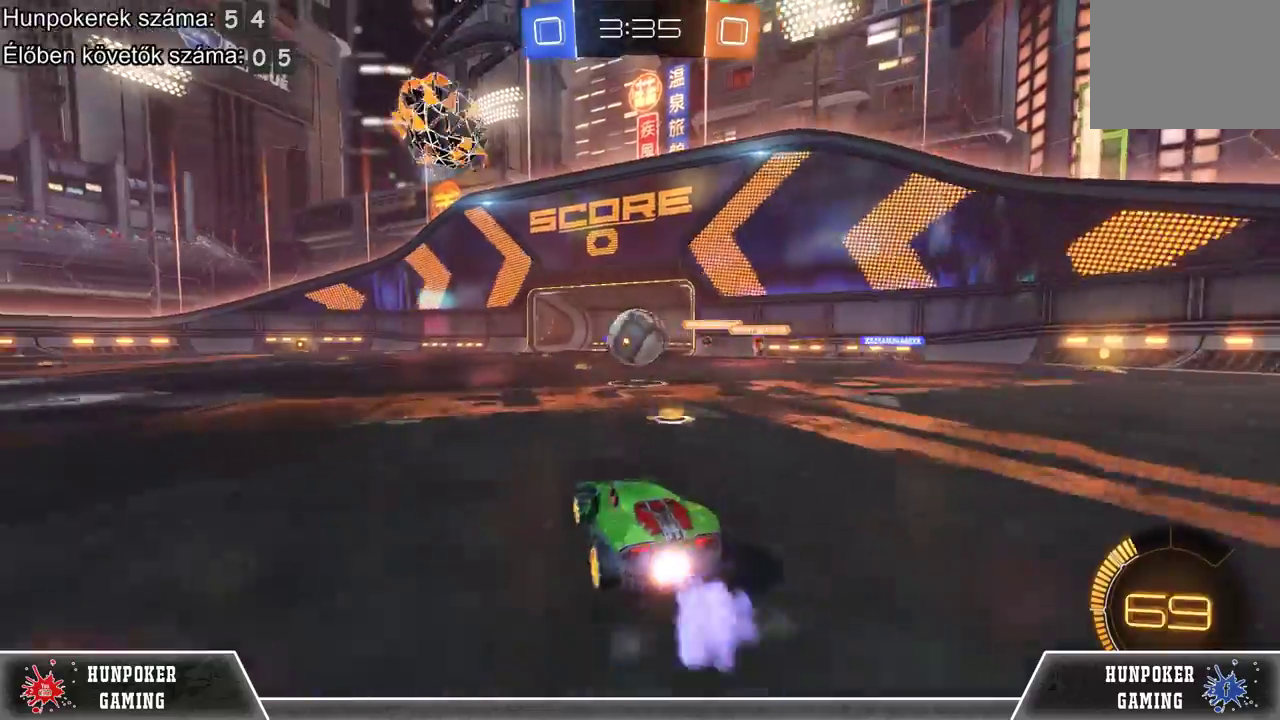
{"buttons": ["A", "R2"], "left_stick": "up", "right_stick": "center", "events": [[67, "R1", "up"], [100, "left_stick", "right"], [167, "left_stick", "up-right"], [267, "A", "down"], [400, "left_stick", "up"]]}
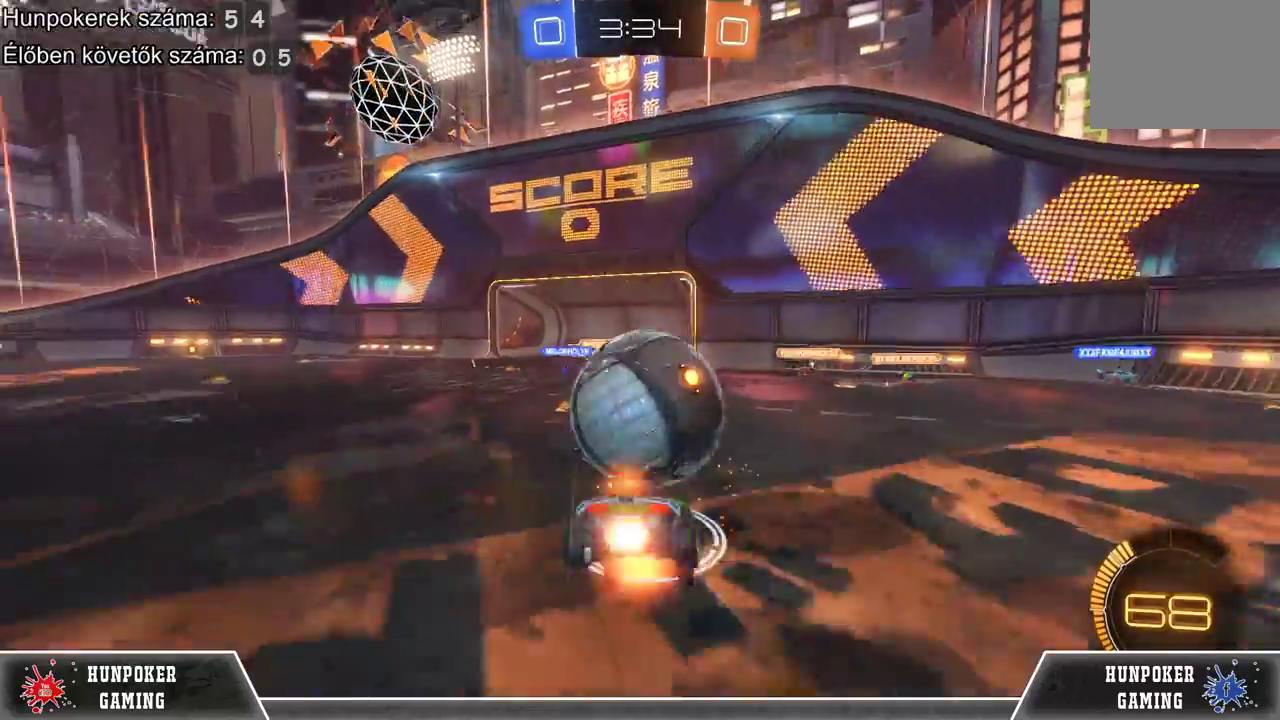
{"buttons": [], "left_stick": "center", "right_stick": "center", "events": [[100, "A", "up"], [100, "left_stick", "center"], [267, "R2", "up"]]}